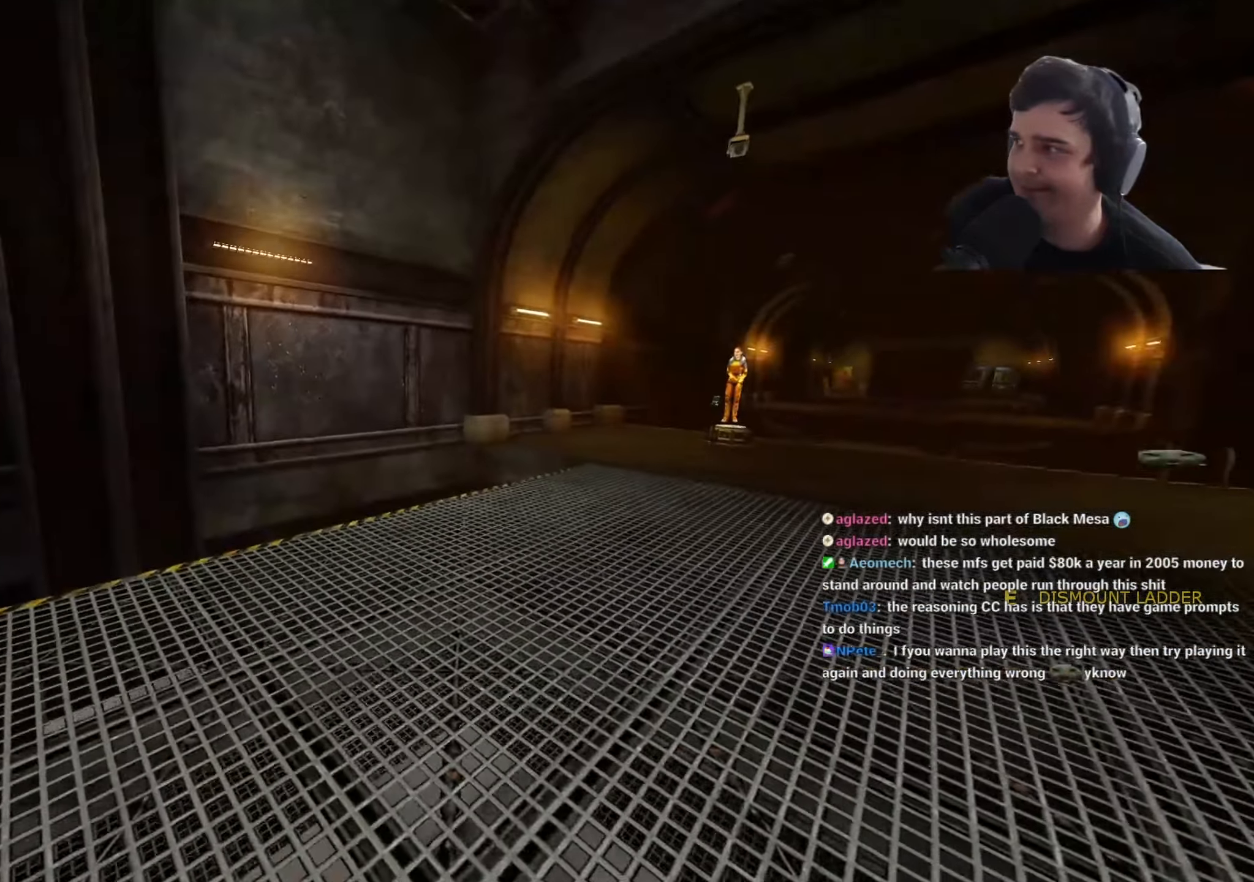
Gameplay with keyboard and mouse; each line is a JSON object with the keys held at the frame after it. "events" lists presses ("down") and releases ("up") of "1", "2", "3", "4", "5", "a", "alt", "c", "caps_lock", "ctrl", "d", "e", "f", "g", "q", "r", "s", "shift", "space", "t", "tab", "v", "w", "x" and "z" between this image and that frame as [ms after this image, input, new state], when the widget could be followed in between. No other keys are recorded. Mouse buttons are not recorded. Not read: mouse_move.
{"keys": [], "events": [[233, "w", "down"], [333, "w", "up"]]}
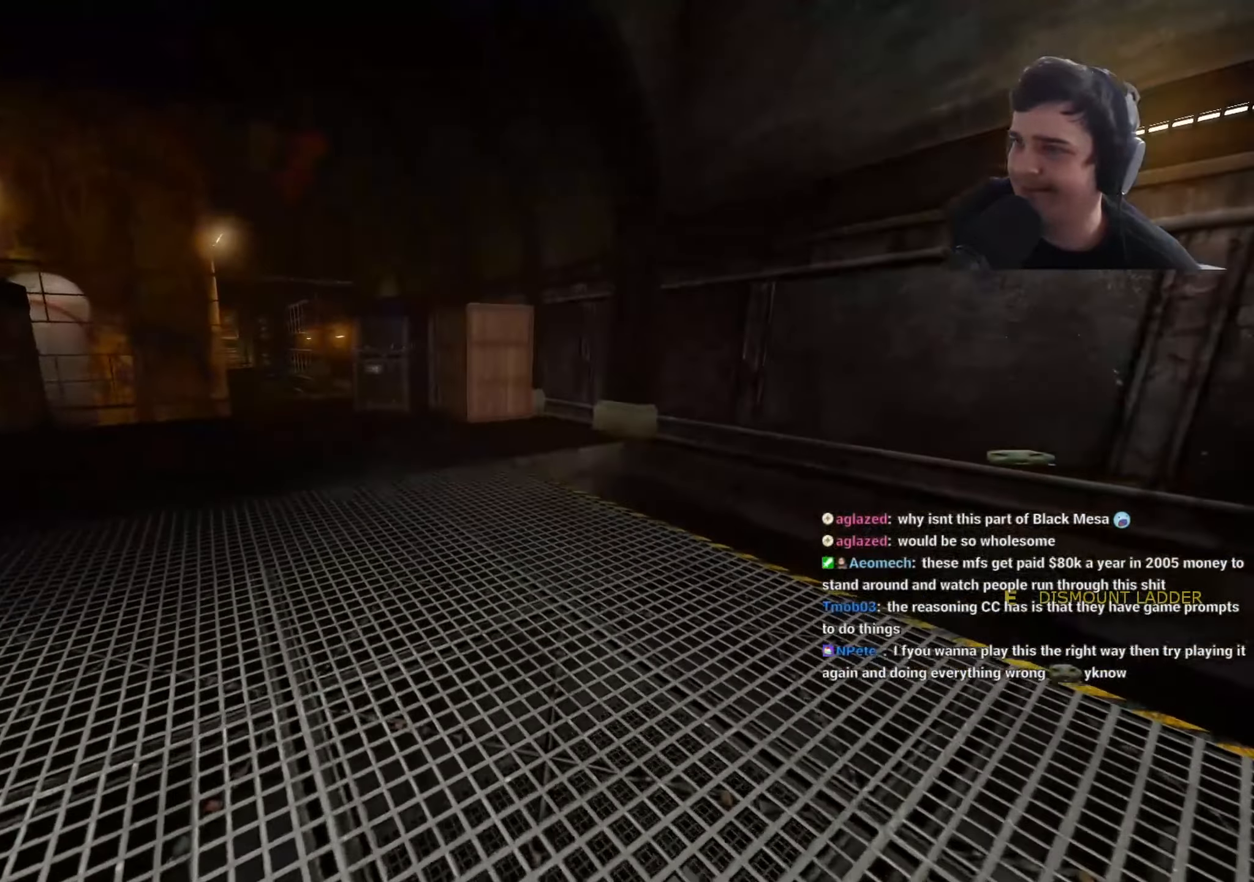
{"keys": ["w"], "events": [[150, "d", "down"], [350, "w", "down"], [400, "d", "up"]]}
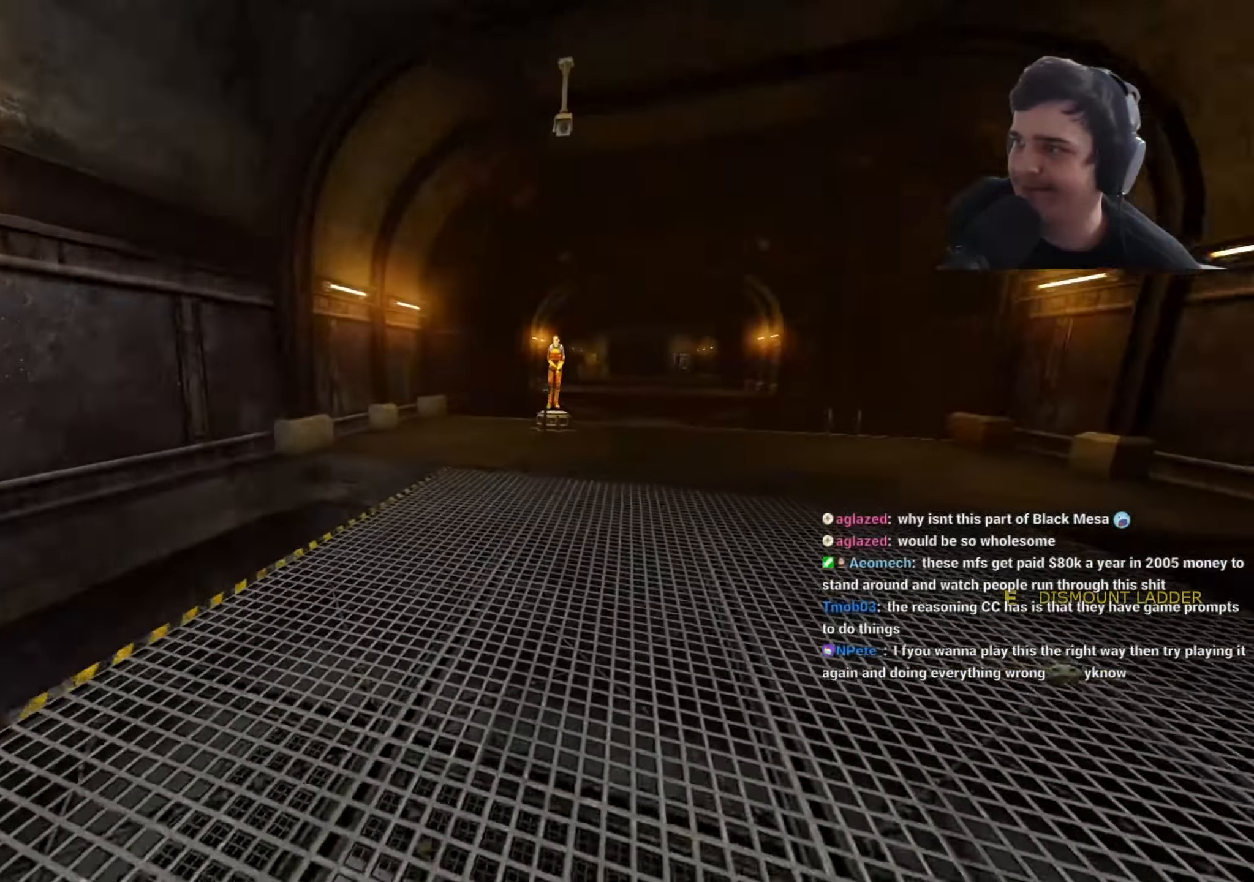
{"keys": ["w"], "events": [[83, "ctrl", "down"], [183, "d", "down"], [183, "space", "down"], [233, "w", "up"], [267, "ctrl", "up"], [317, "space", "up"], [500, "d", "up"], [500, "w", "down"]]}
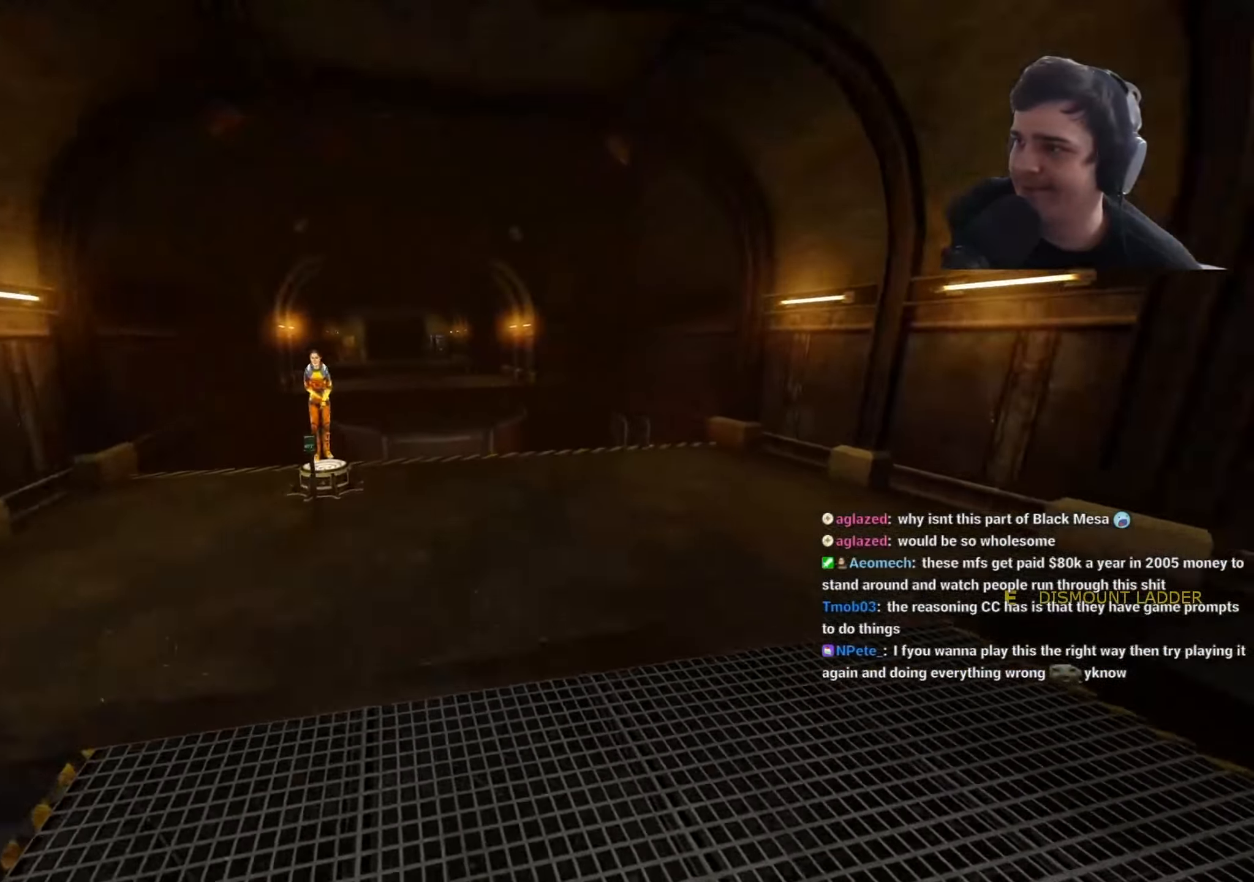
{"keys": ["w"], "events": []}
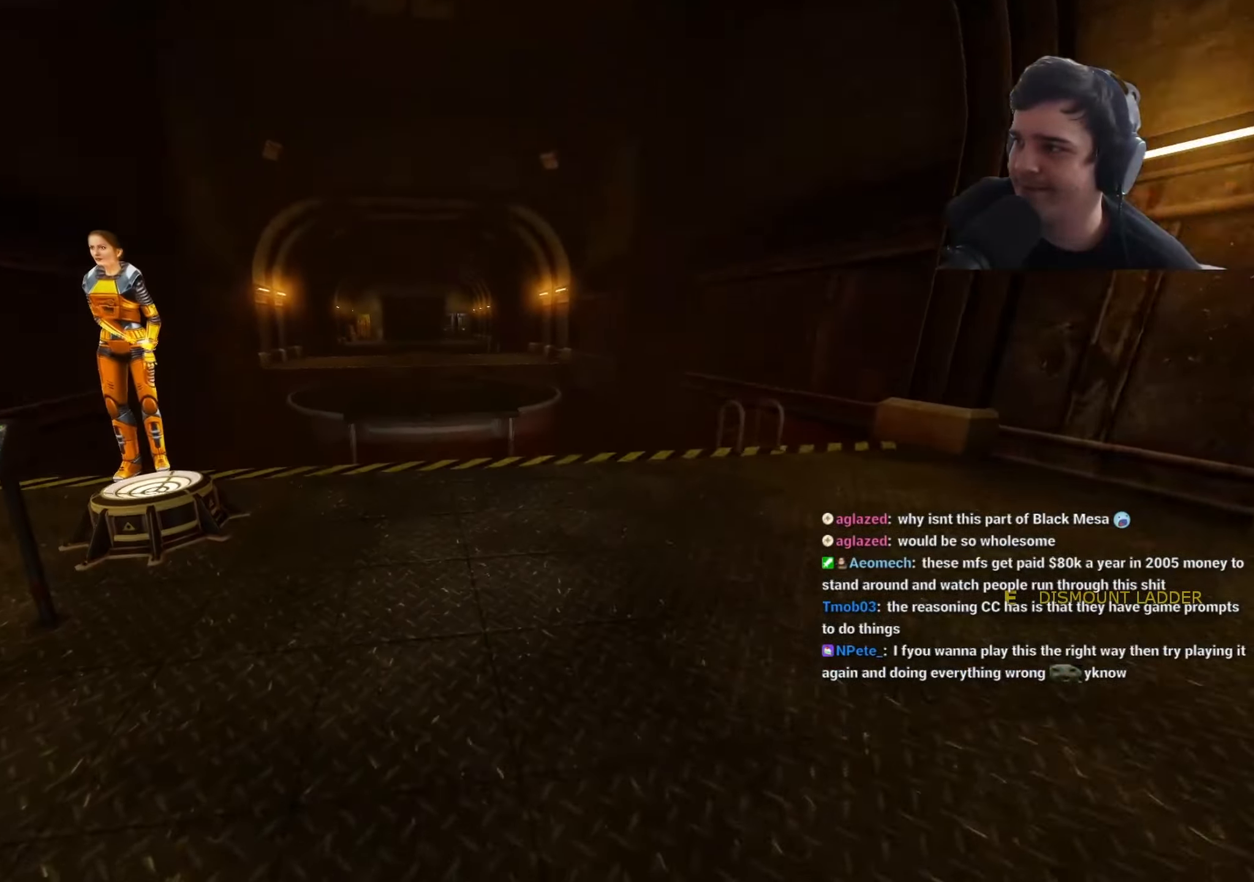
{"keys": ["d", "space", "w"], "events": [[300, "d", "down"], [483, "space", "down"]]}
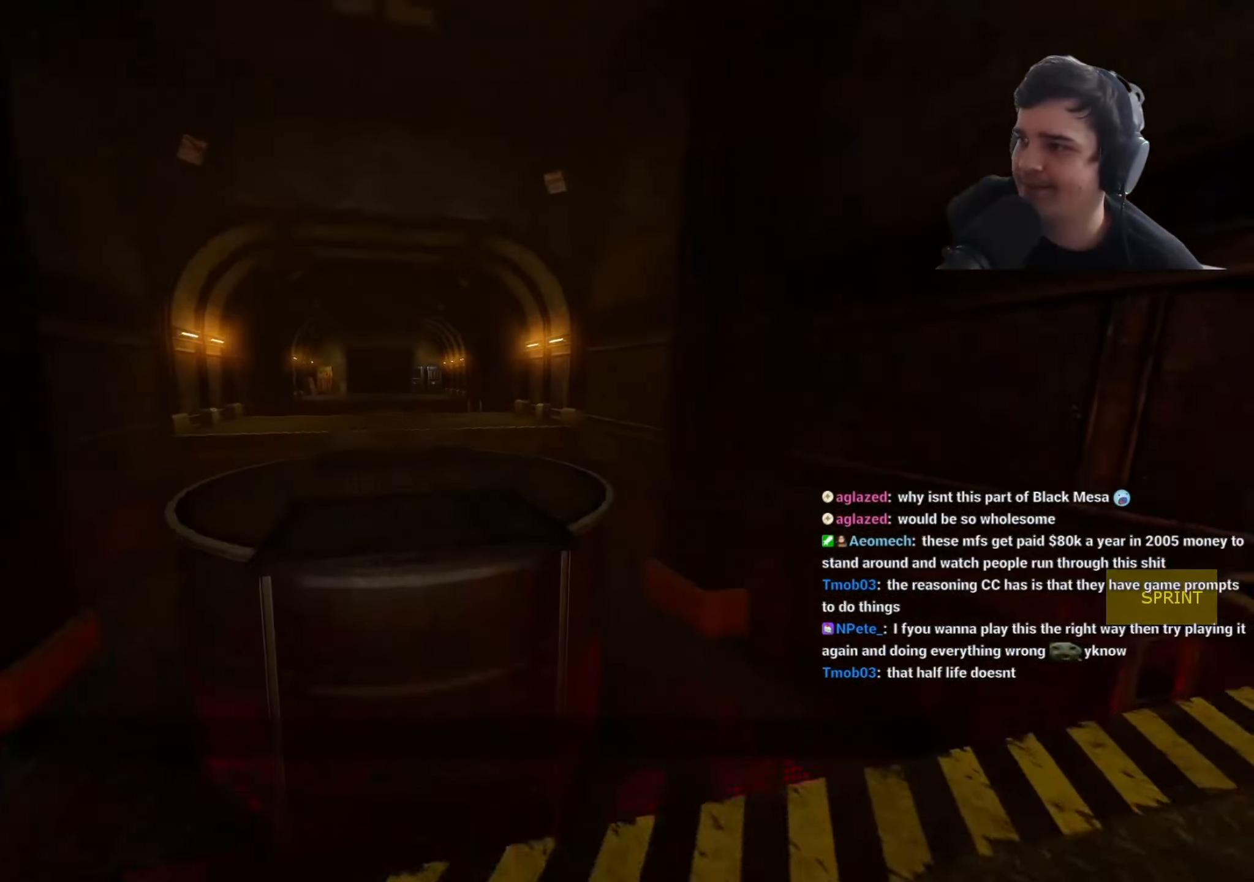
{"keys": ["w"], "events": [[33, "a", "down"], [33, "ctrl", "down"], [33, "d", "up"], [33, "w", "up"], [367, "space", "up"], [450, "a", "up"], [450, "w", "down"], [500, "ctrl", "up"]]}
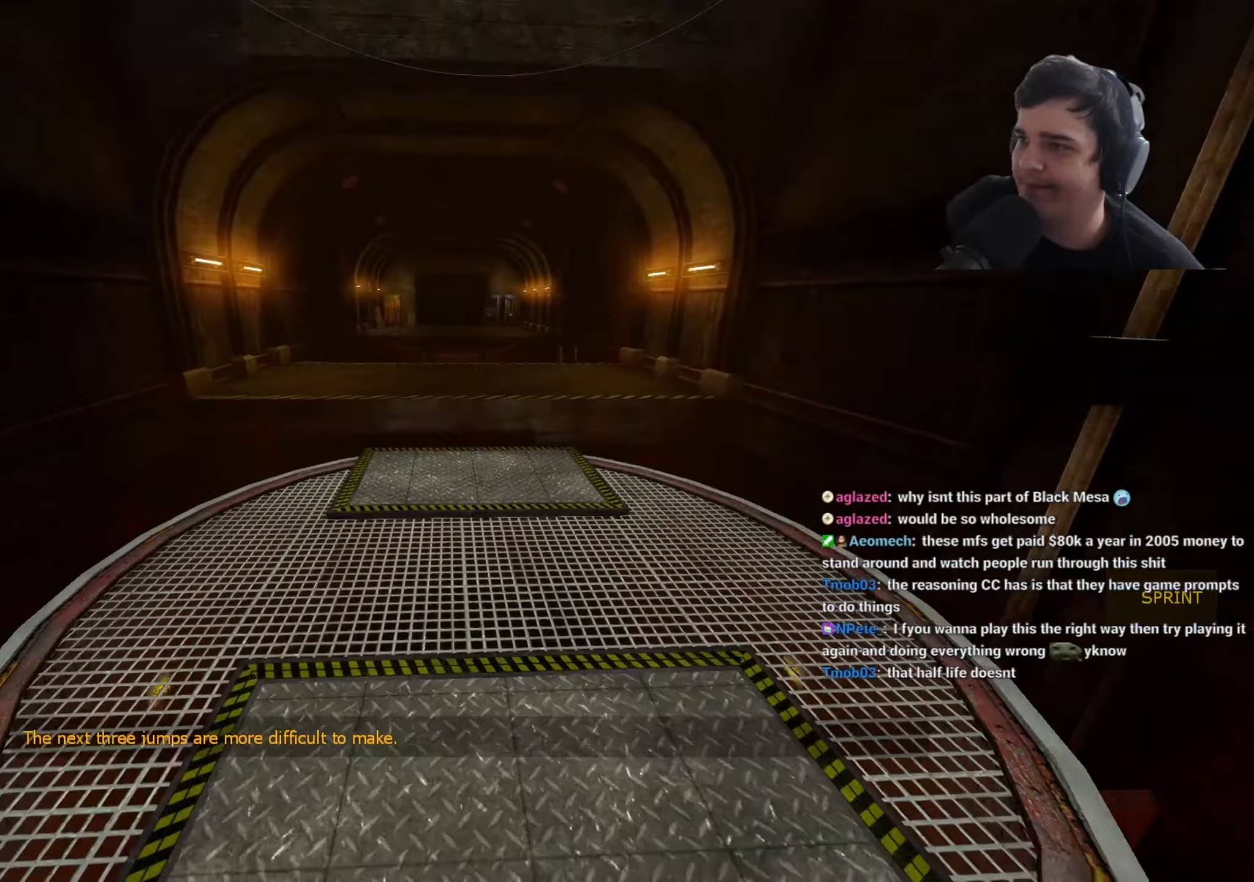
{"keys": ["w"], "events": []}
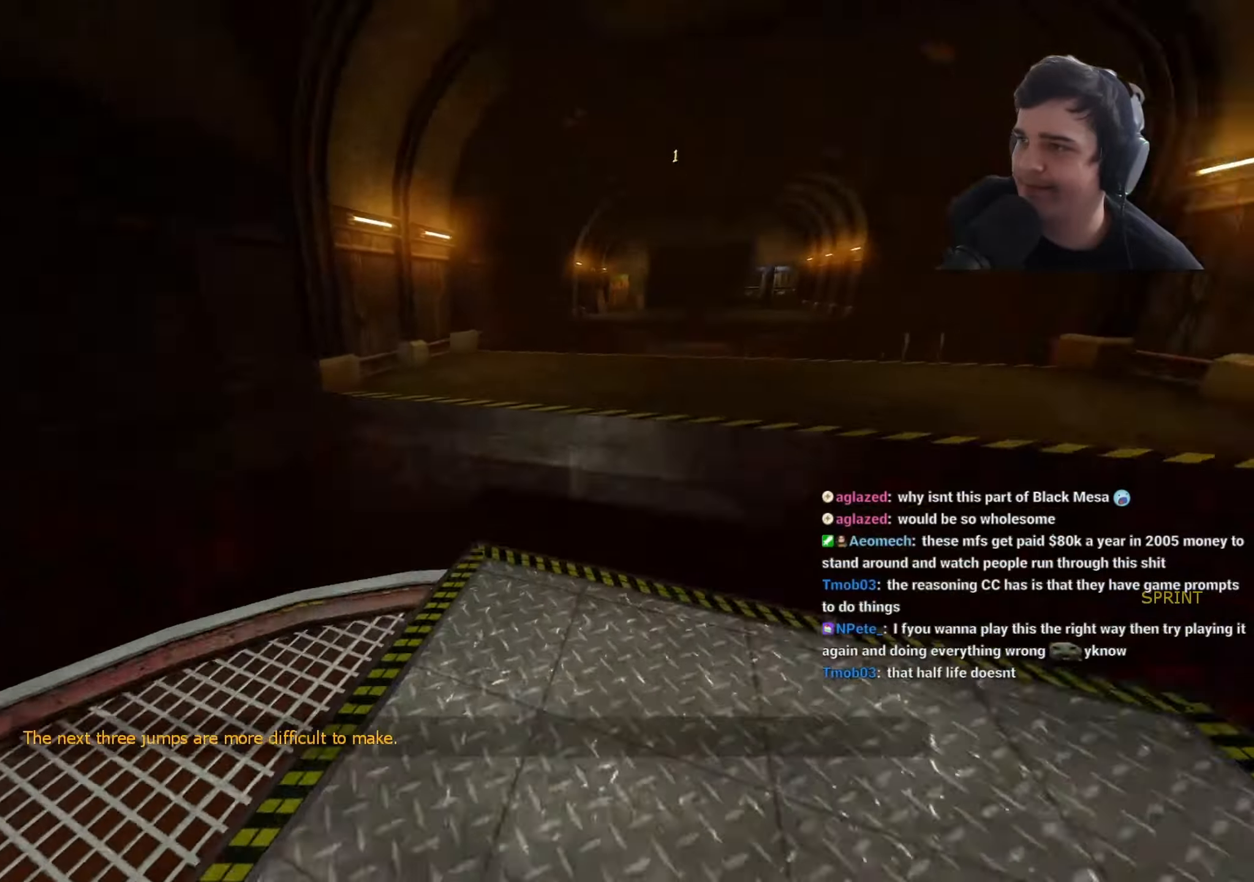
{"keys": ["a", "ctrl"], "events": [[67, "d", "down"], [250, "a", "down"], [250, "ctrl", "down"], [250, "space", "down"], [300, "d", "up"], [300, "w", "up"], [483, "space", "up"]]}
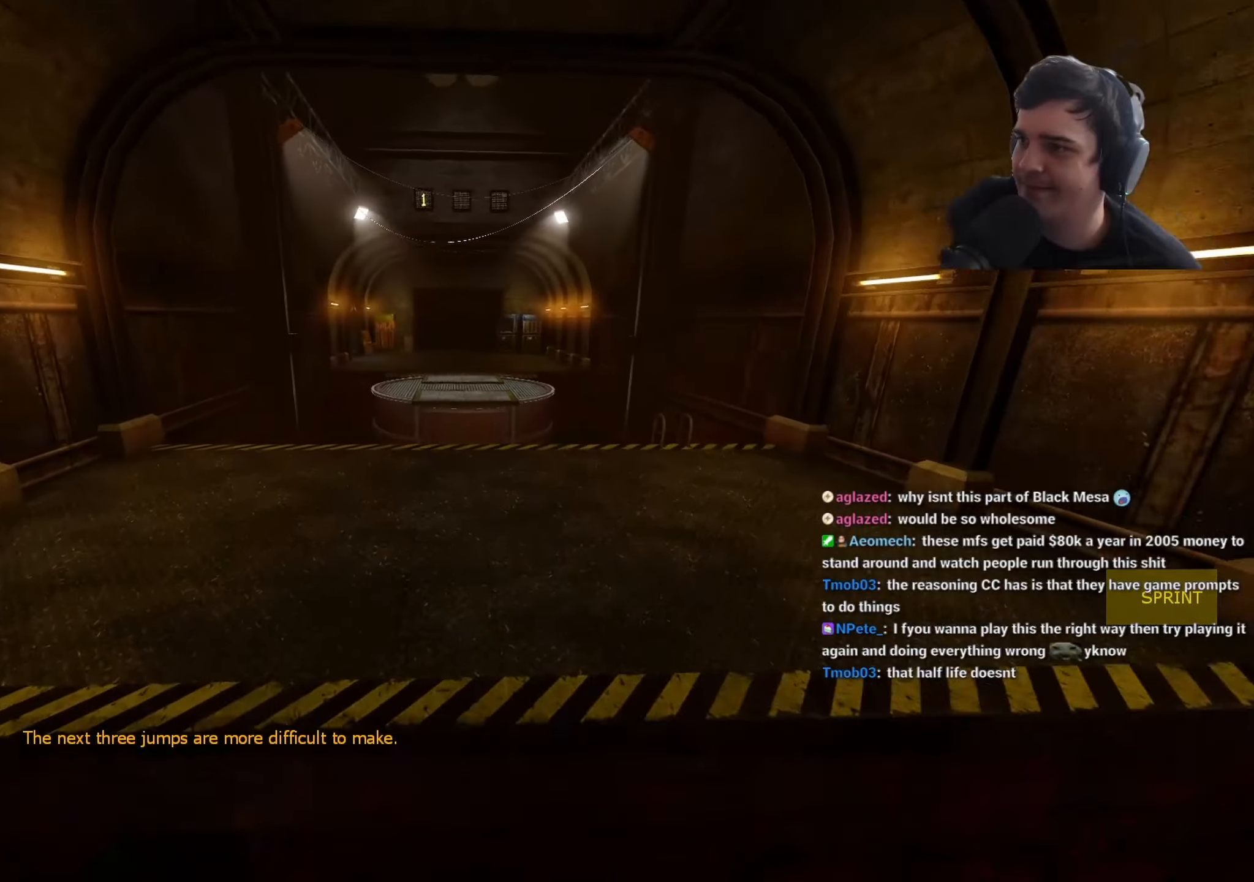
{"keys": ["w"], "events": [[167, "w", "down"], [217, "a", "up"], [267, "ctrl", "up"]]}
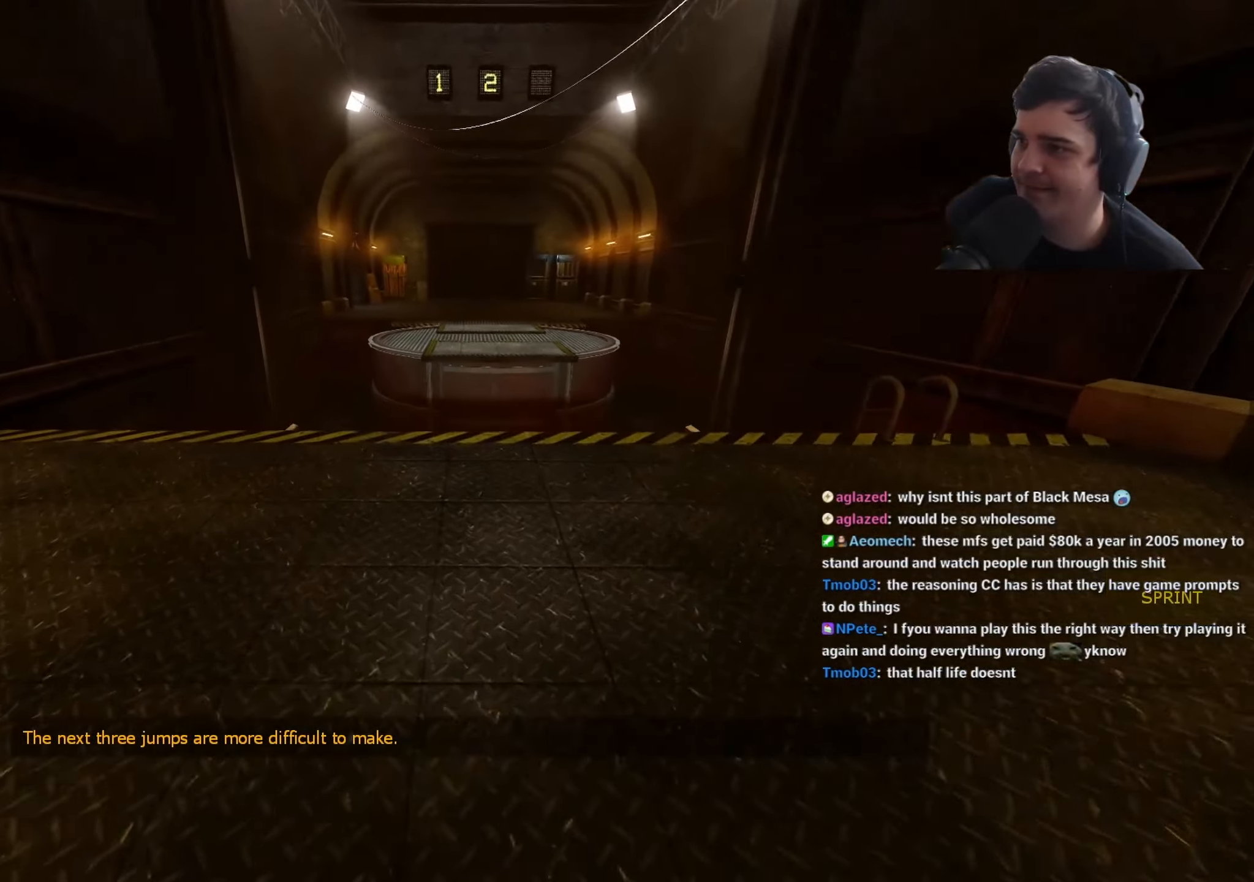
{"keys": ["d", "w"], "events": [[283, "d", "down"]]}
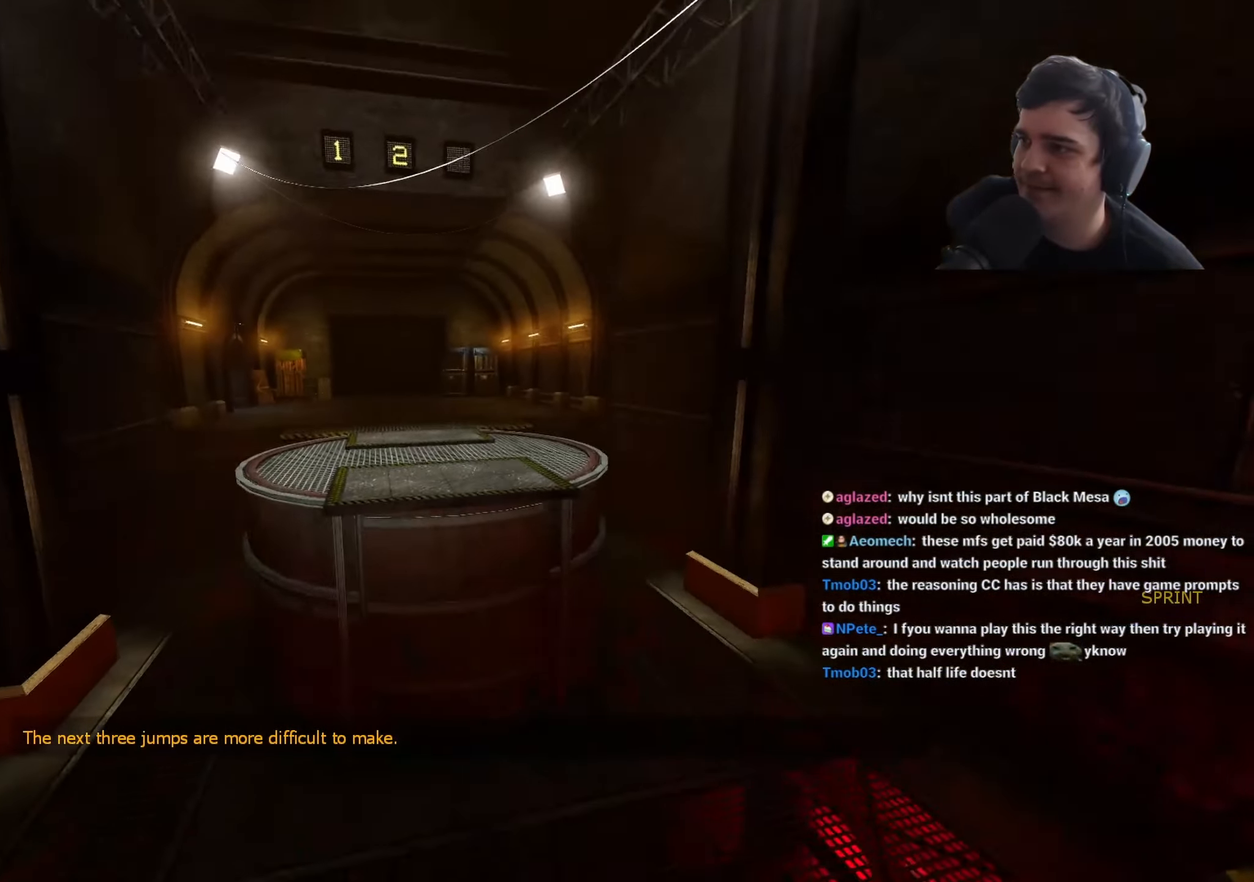
{"keys": ["a", "ctrl", "space"], "events": [[17, "a", "down"], [17, "ctrl", "down"], [17, "d", "up"], [17, "space", "down"], [67, "w", "up"]]}
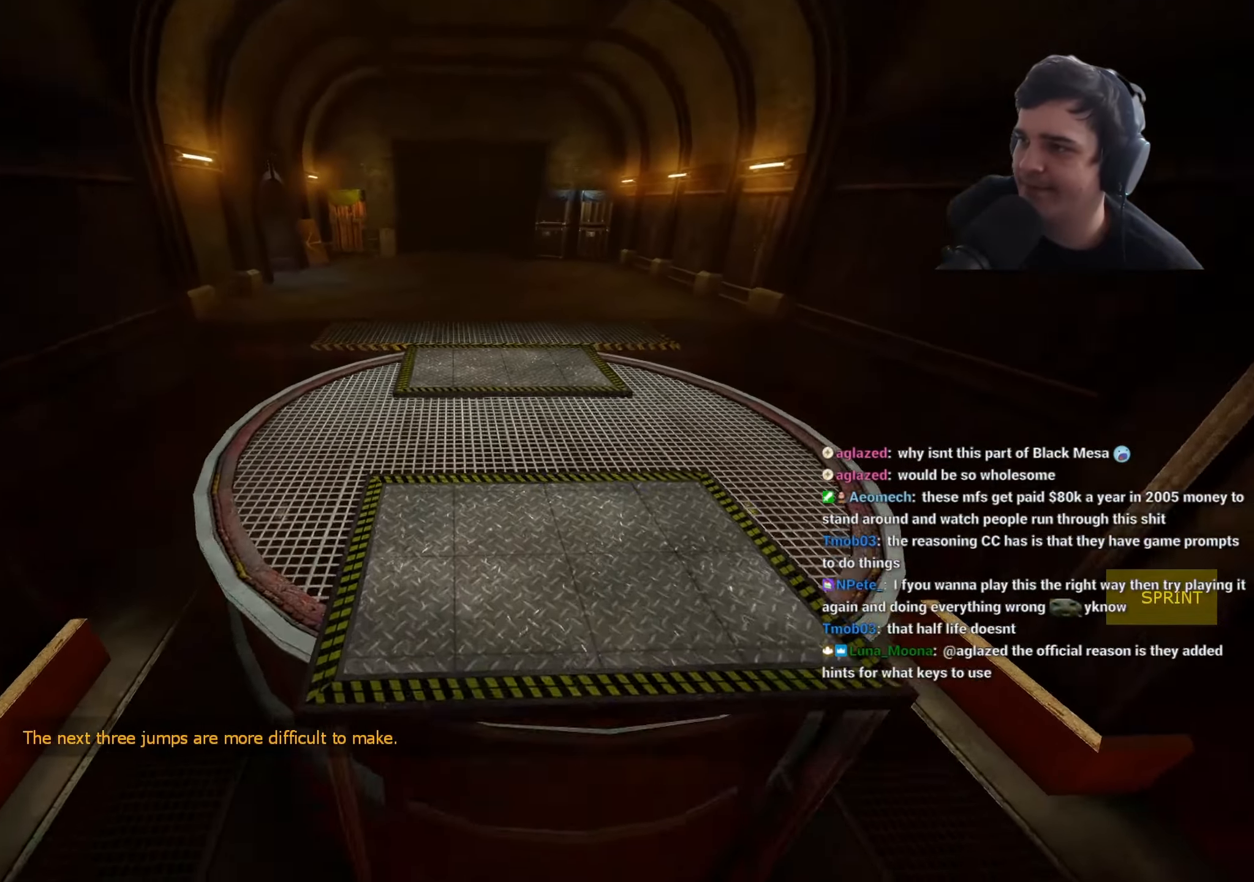
{"keys": ["w"], "events": [[167, "a", "up"], [167, "w", "down"], [233, "ctrl", "up"], [233, "space", "up"]]}
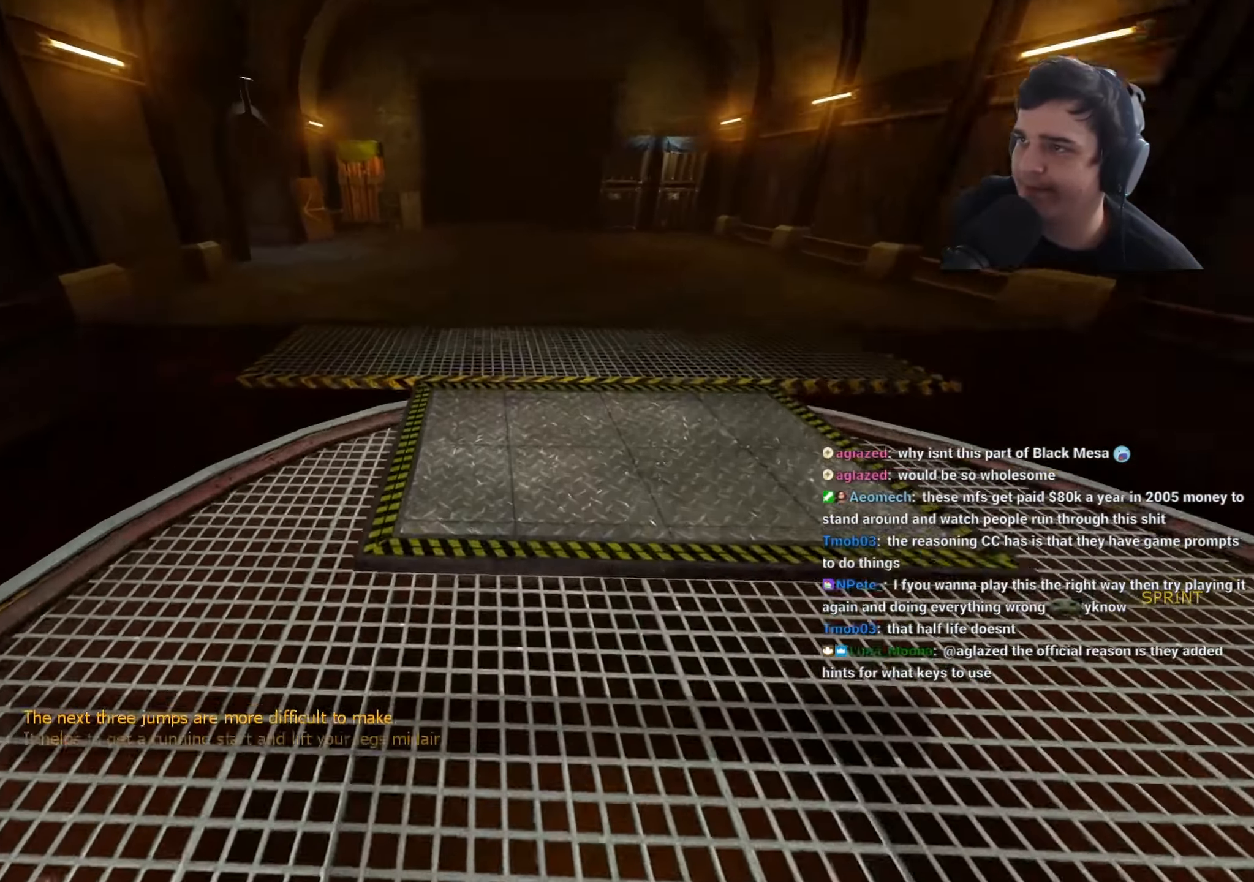
{"keys": ["a", "space"], "events": [[150, "d", "down"], [333, "space", "down"], [383, "a", "down"], [383, "d", "up"], [383, "w", "up"]]}
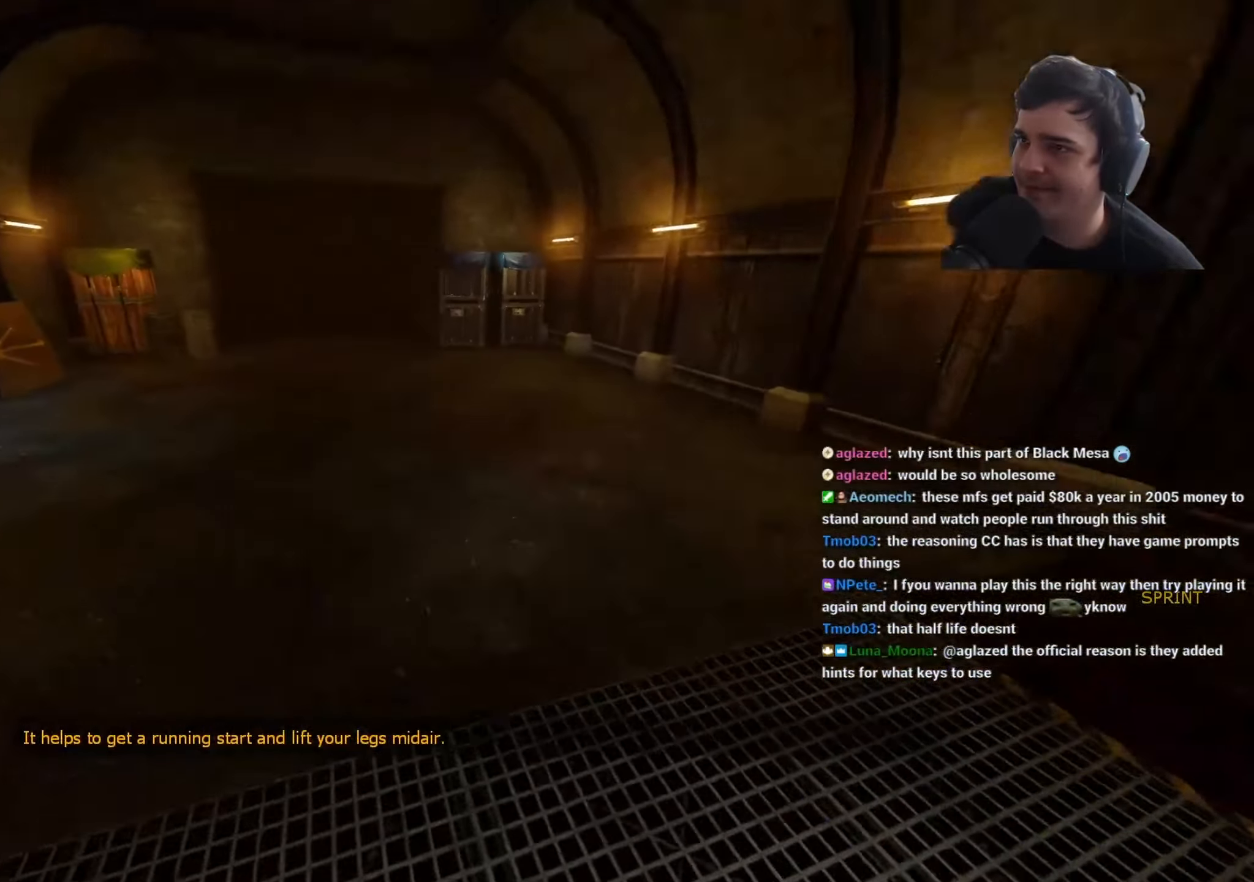
{"keys": ["a", "ctrl", "space"], "events": [[67, "ctrl", "down"]]}
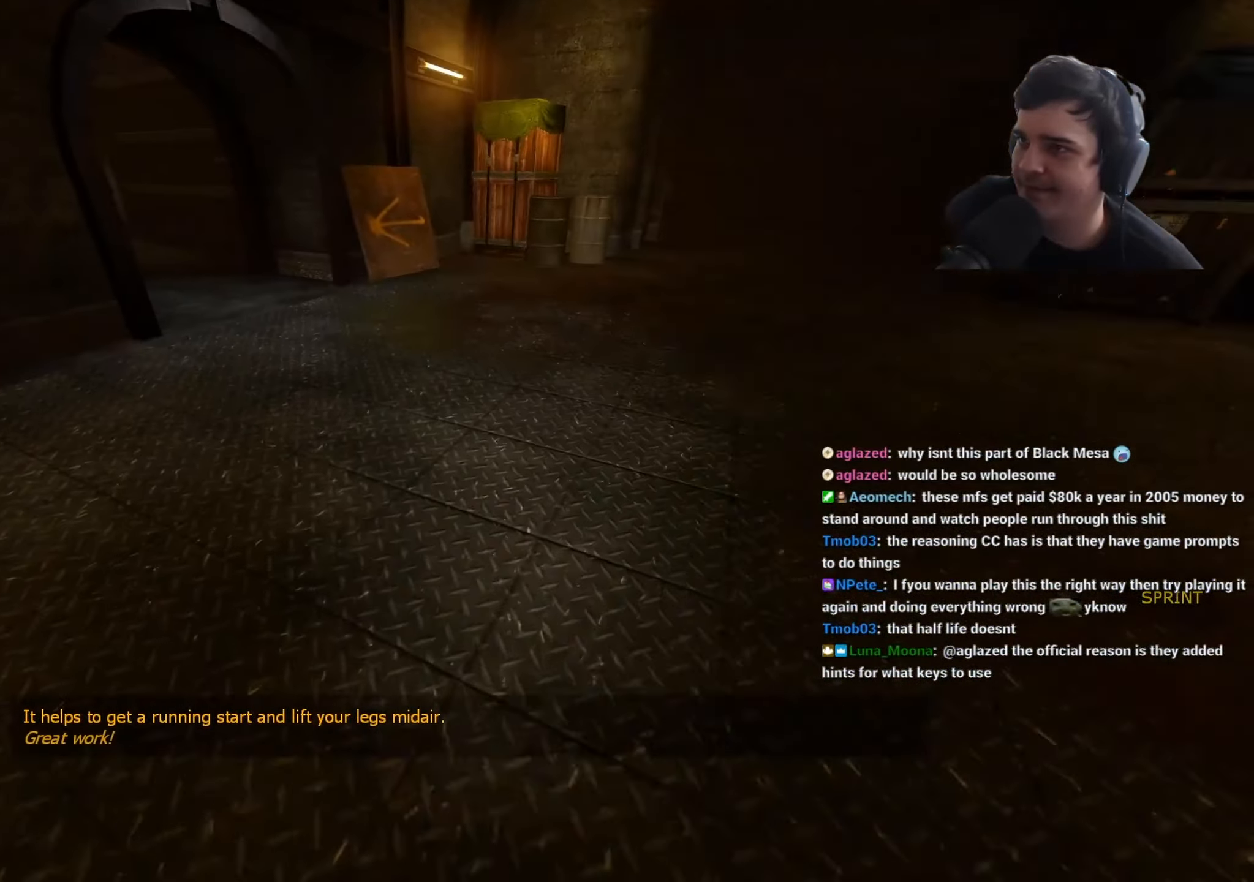
{"keys": ["a", "ctrl", "space"], "events": []}
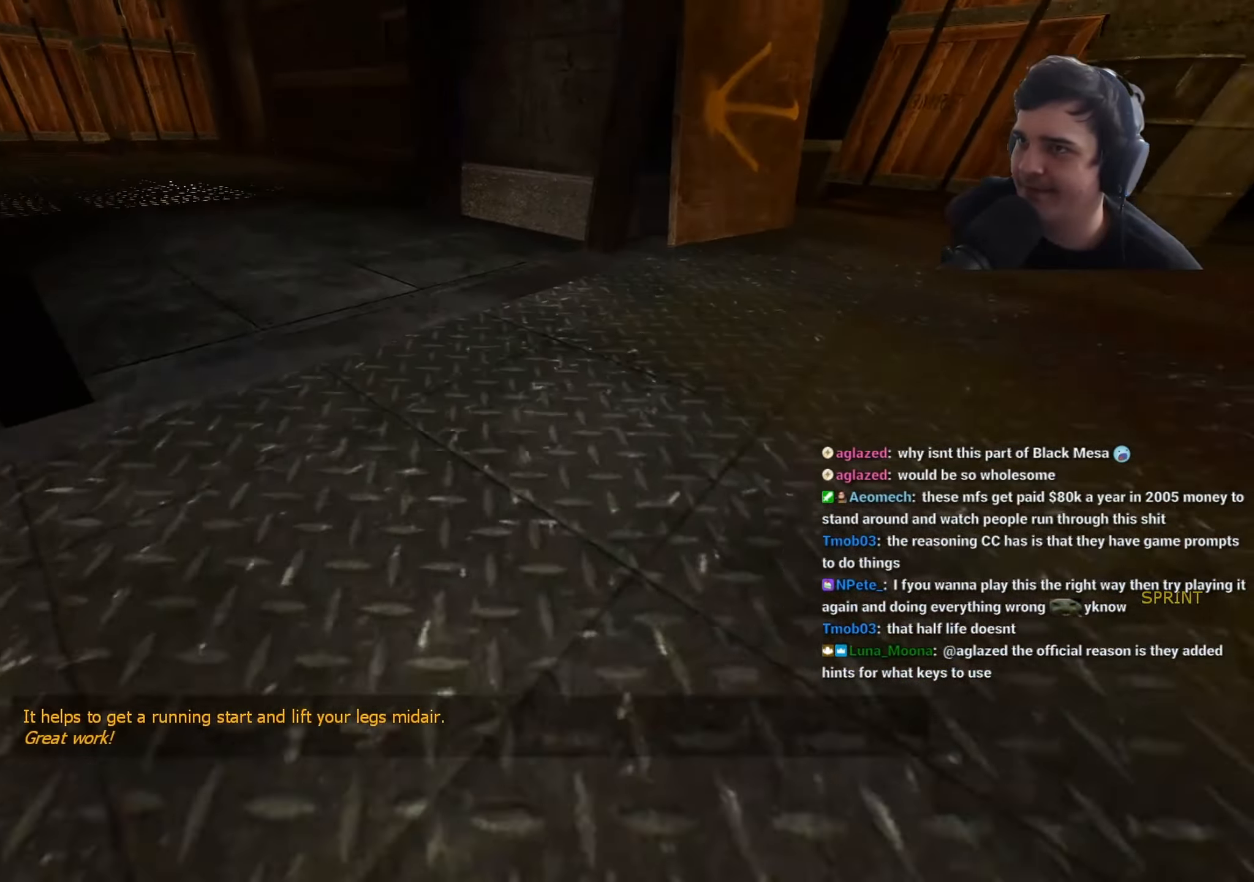
{"keys": ["a", "ctrl", "space"], "events": []}
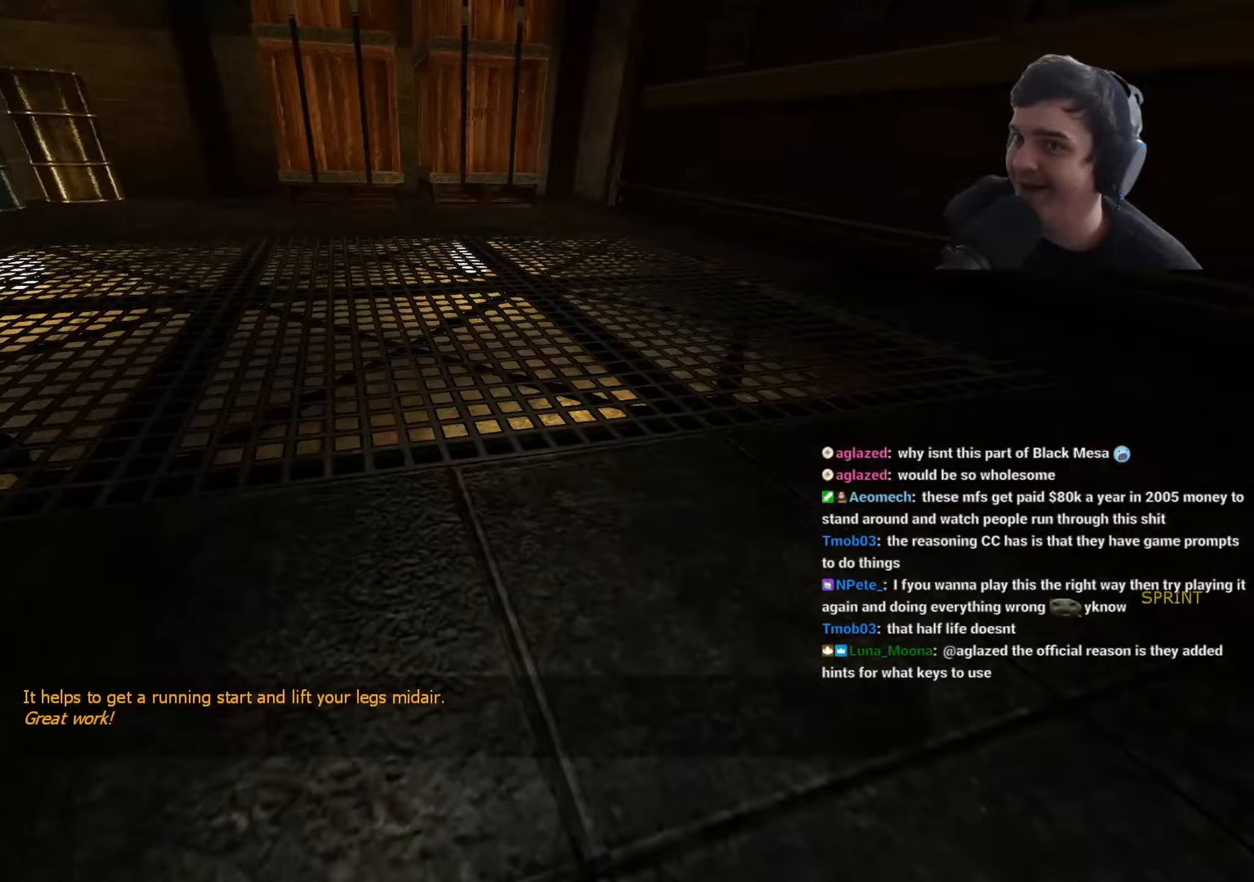
{"keys": ["a", "ctrl", "space"], "events": []}
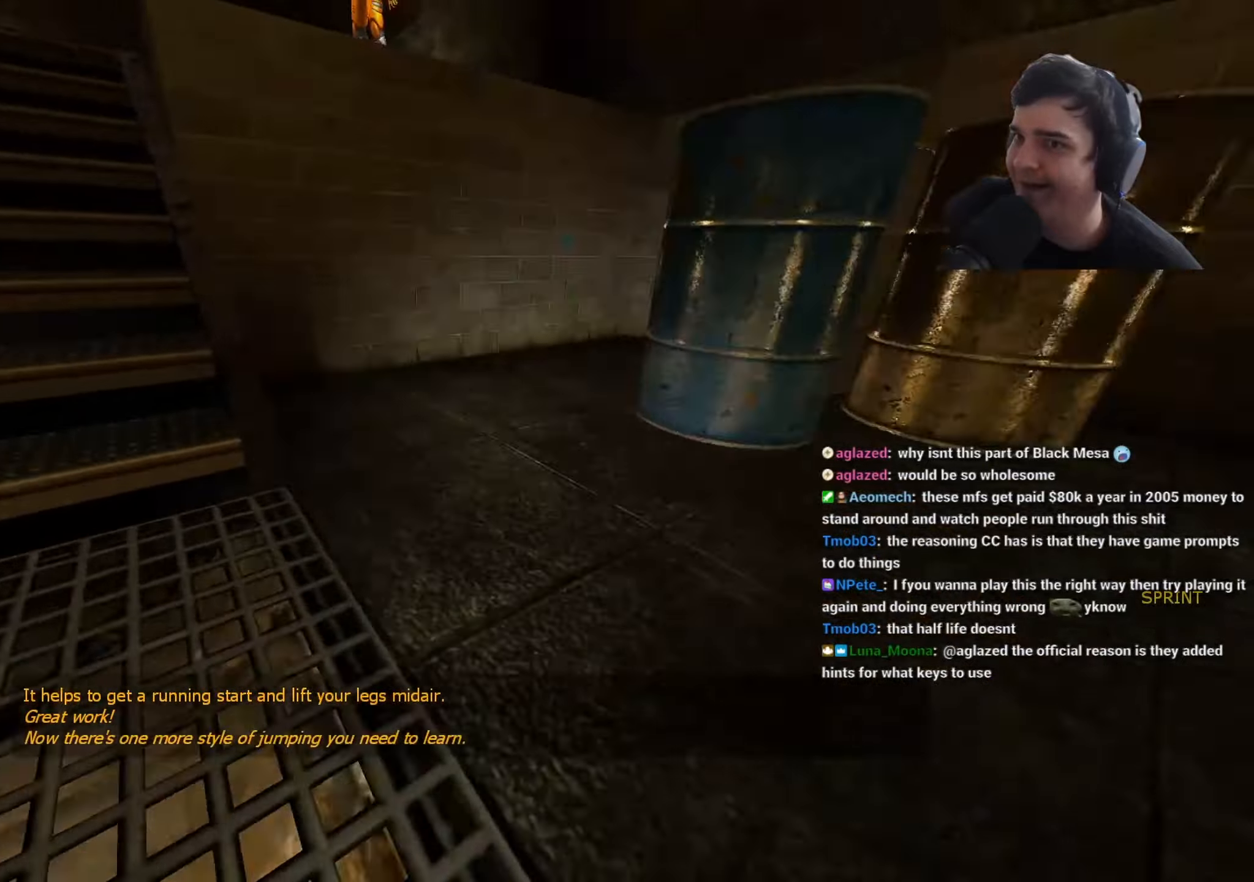
{"keys": ["w"], "events": [[267, "space", "up"], [267, "w", "down"], [317, "ctrl", "up"], [417, "w", "up"], [450, "a", "up"], [500, "w", "down"]]}
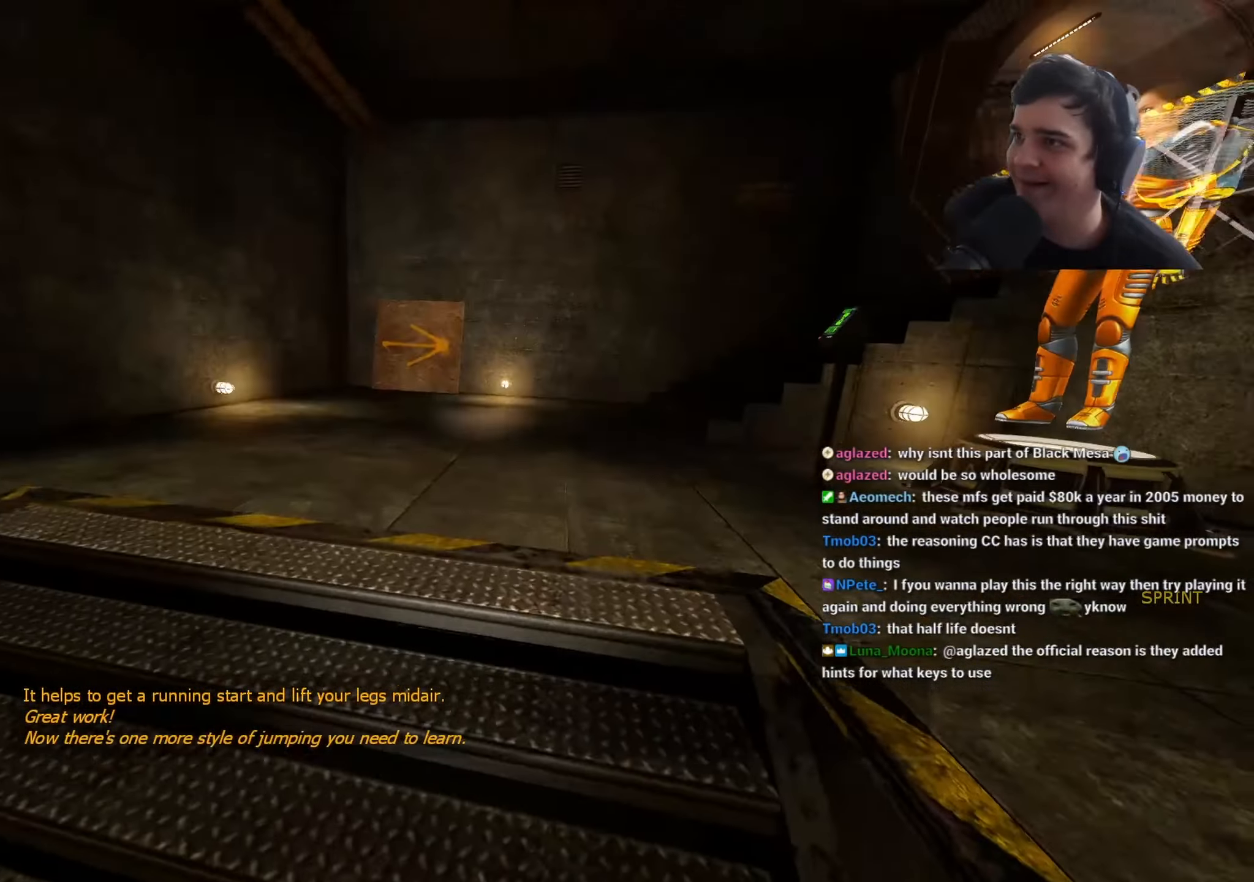
{"keys": ["w"], "events": []}
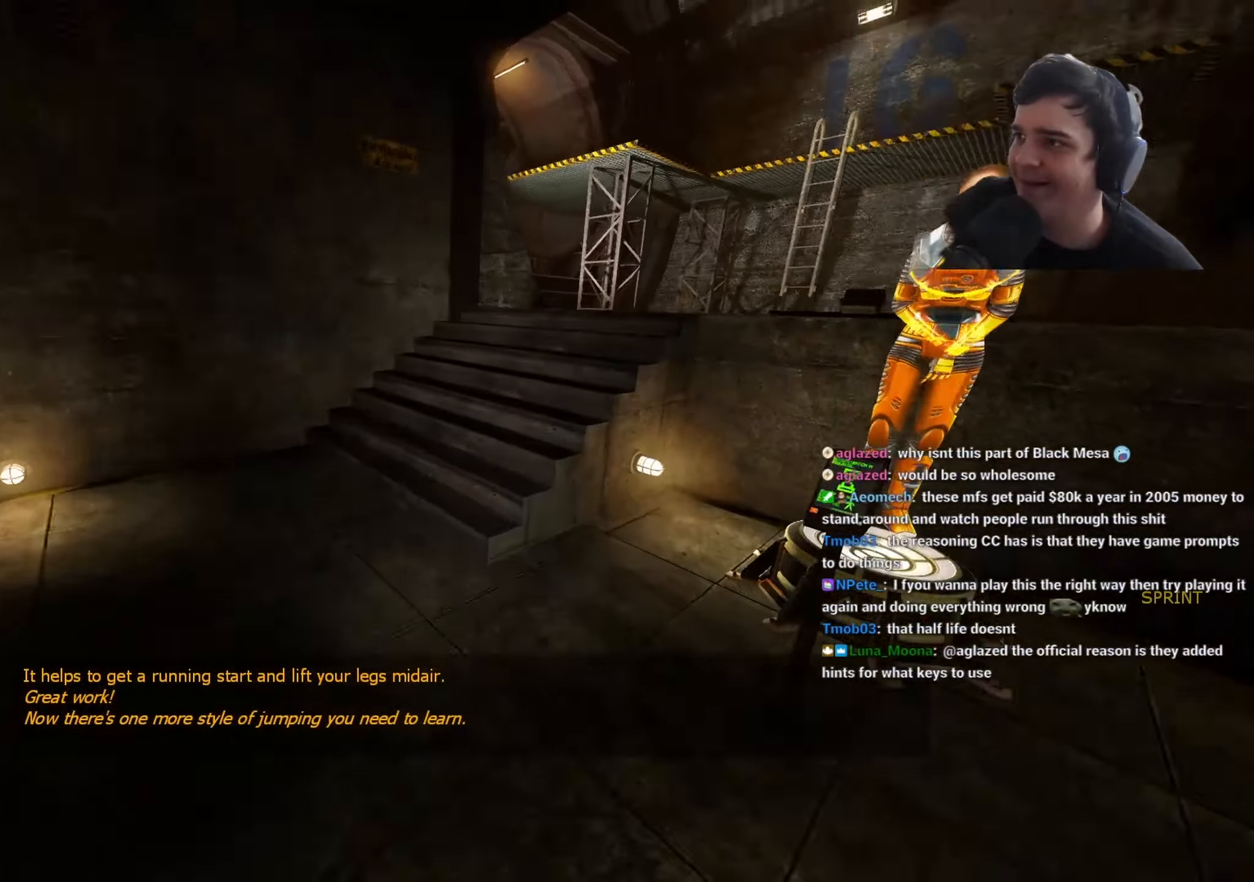
{"keys": ["w"], "events": [[300, "d", "down"], [483, "d", "up"]]}
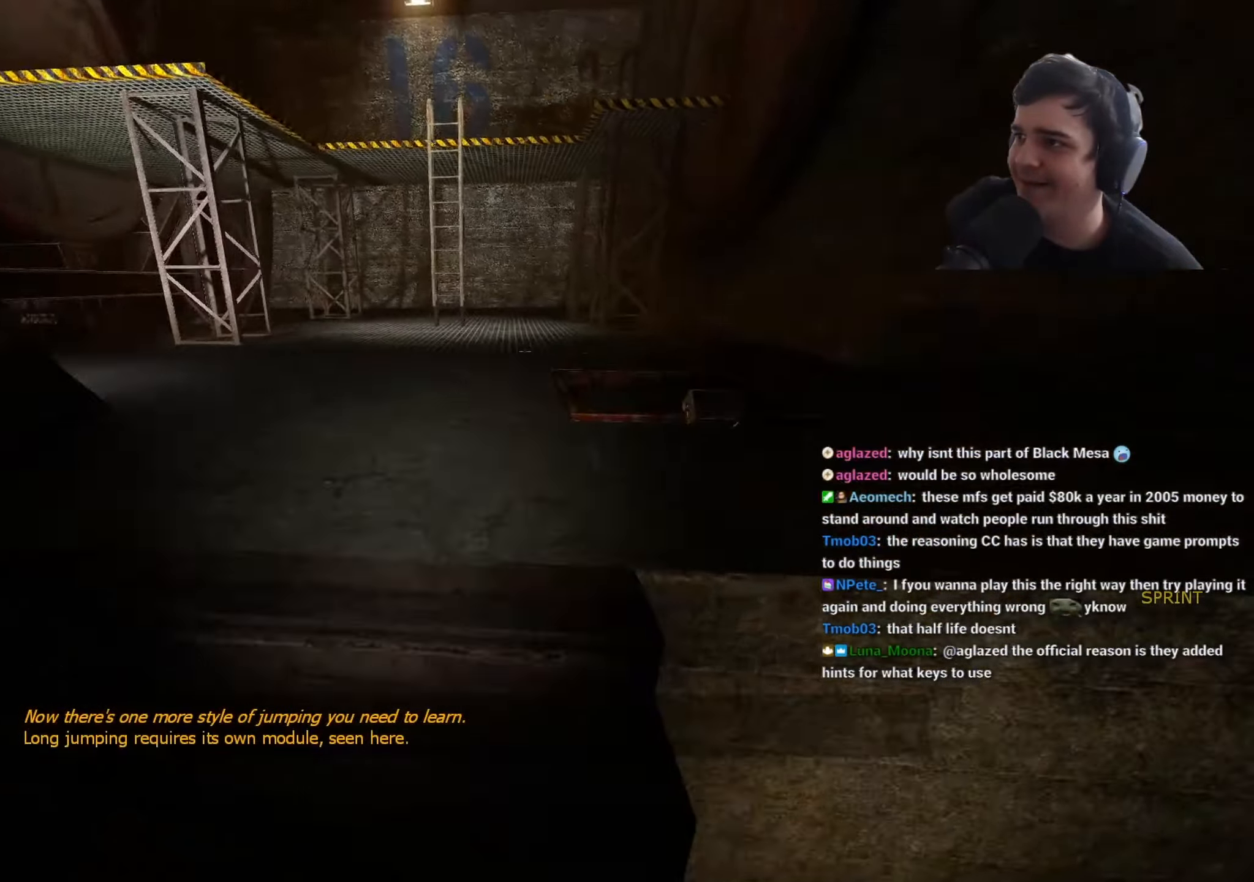
{"keys": ["w"], "events": [[33, "w", "up"], [83, "d", "down"], [167, "w", "down"], [217, "d", "up"], [317, "w", "up"], [450, "w", "down"]]}
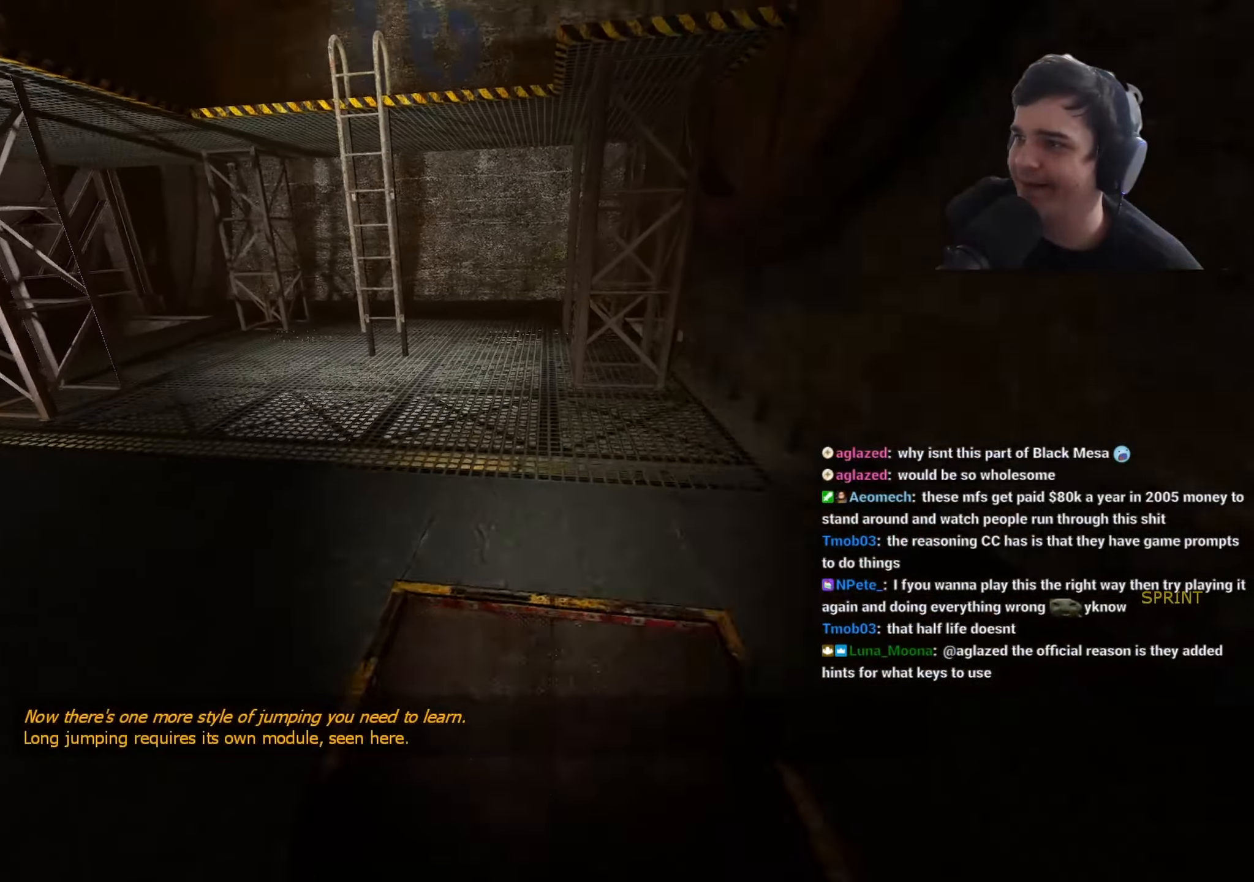
{"keys": [], "events": [[150, "ctrl", "down"], [200, "a", "down"], [200, "w", "up"], [233, "space", "down"], [383, "a", "up"], [383, "ctrl", "up"], [433, "space", "up"]]}
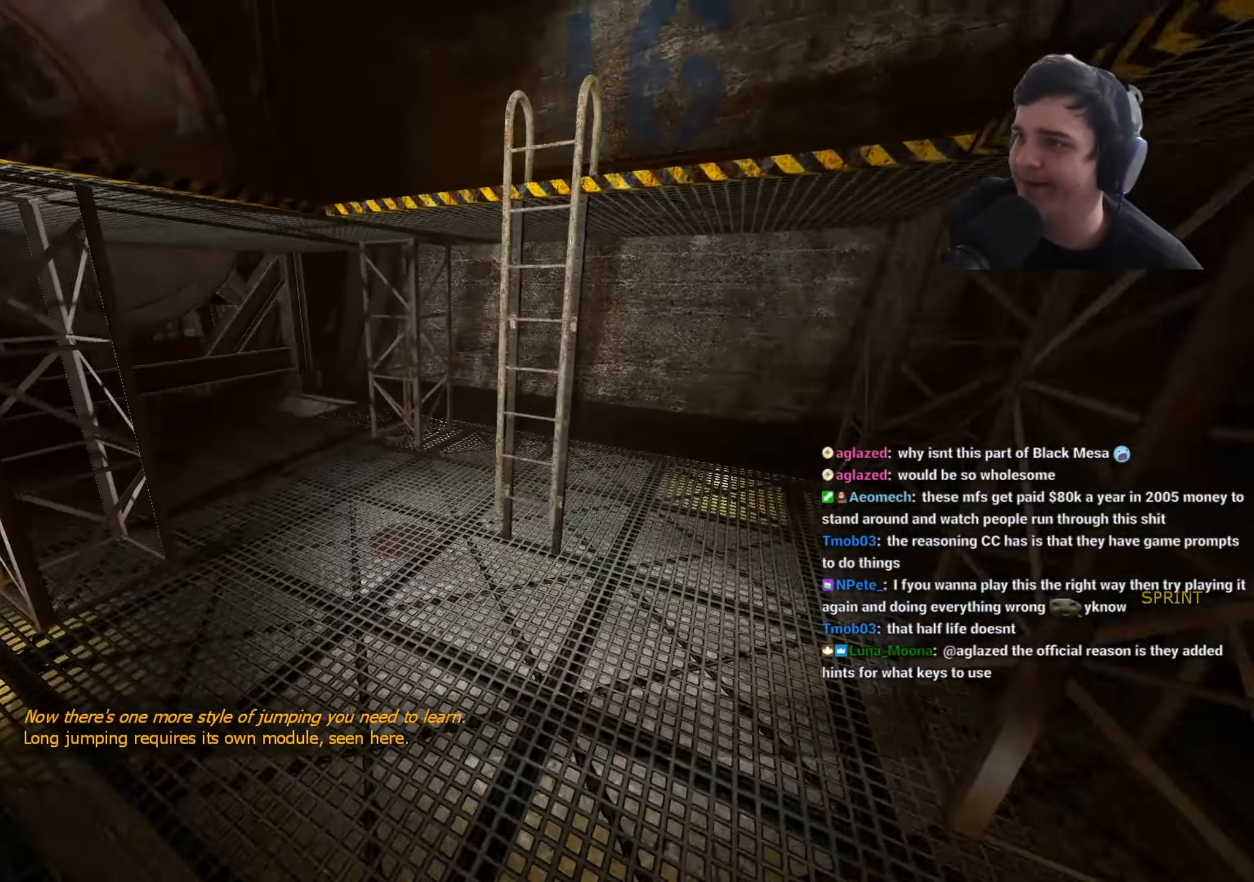
{"keys": ["d", "w"], "events": [[167, "d", "down"], [167, "w", "down"], [217, "d", "up"], [433, "d", "down"]]}
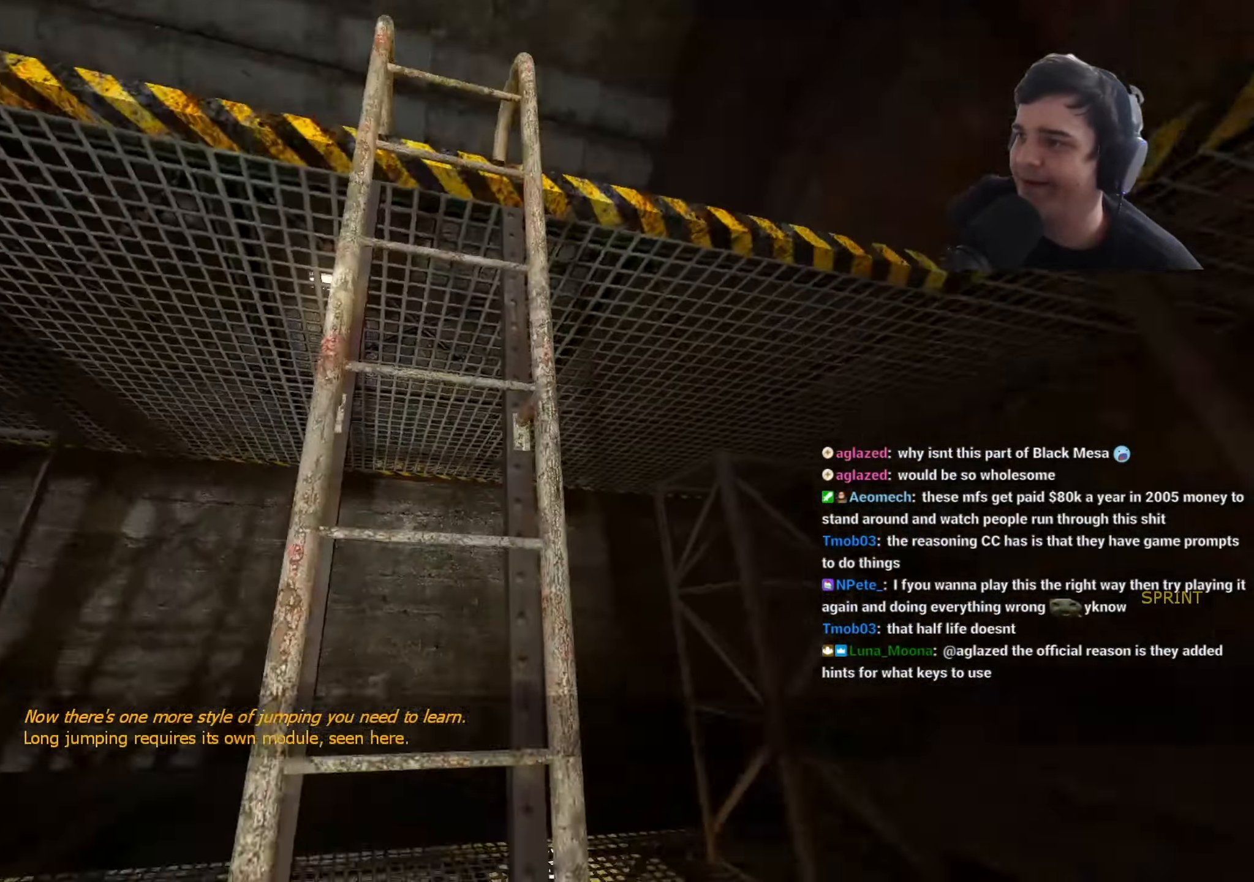
{"keys": ["w"], "events": [[33, "d", "up"]]}
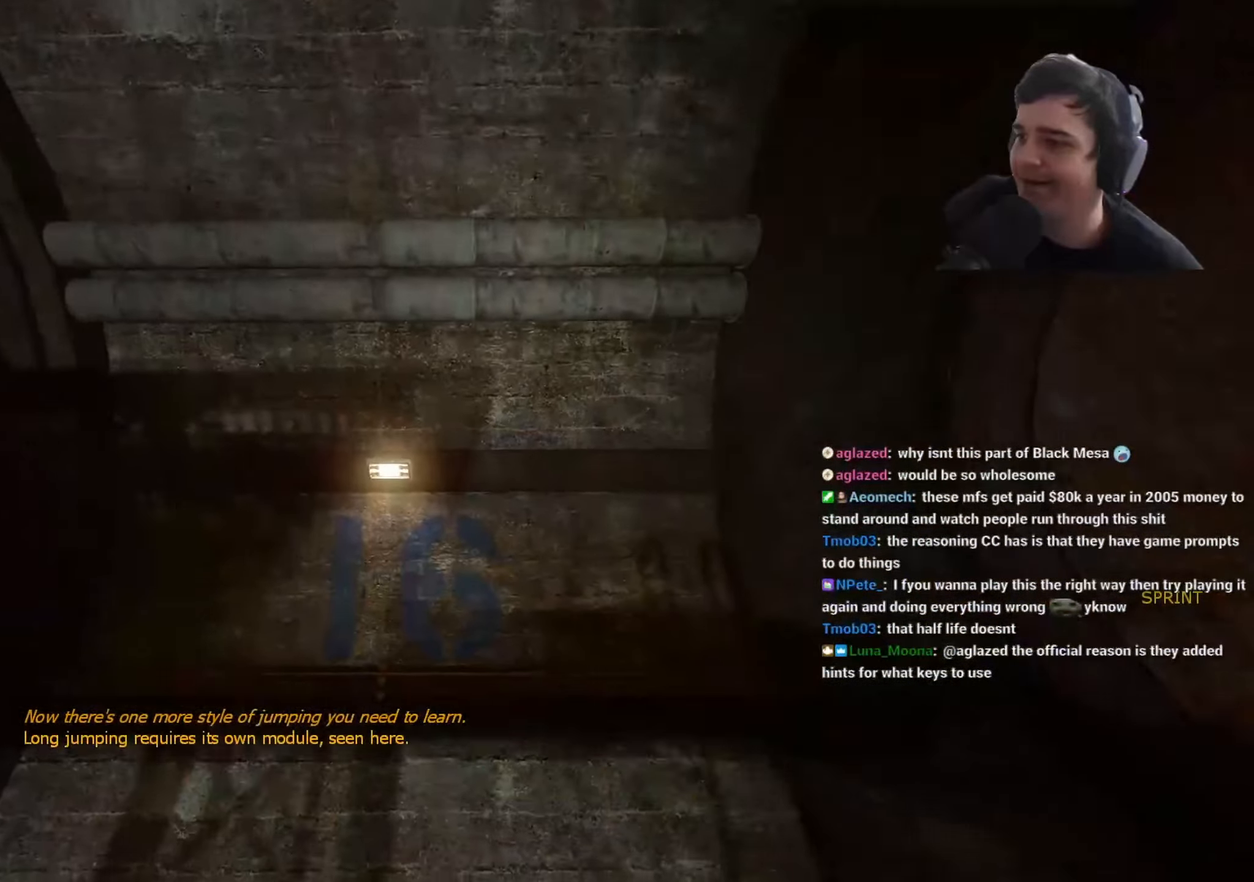
{"keys": [], "events": [[383, "w", "up"]]}
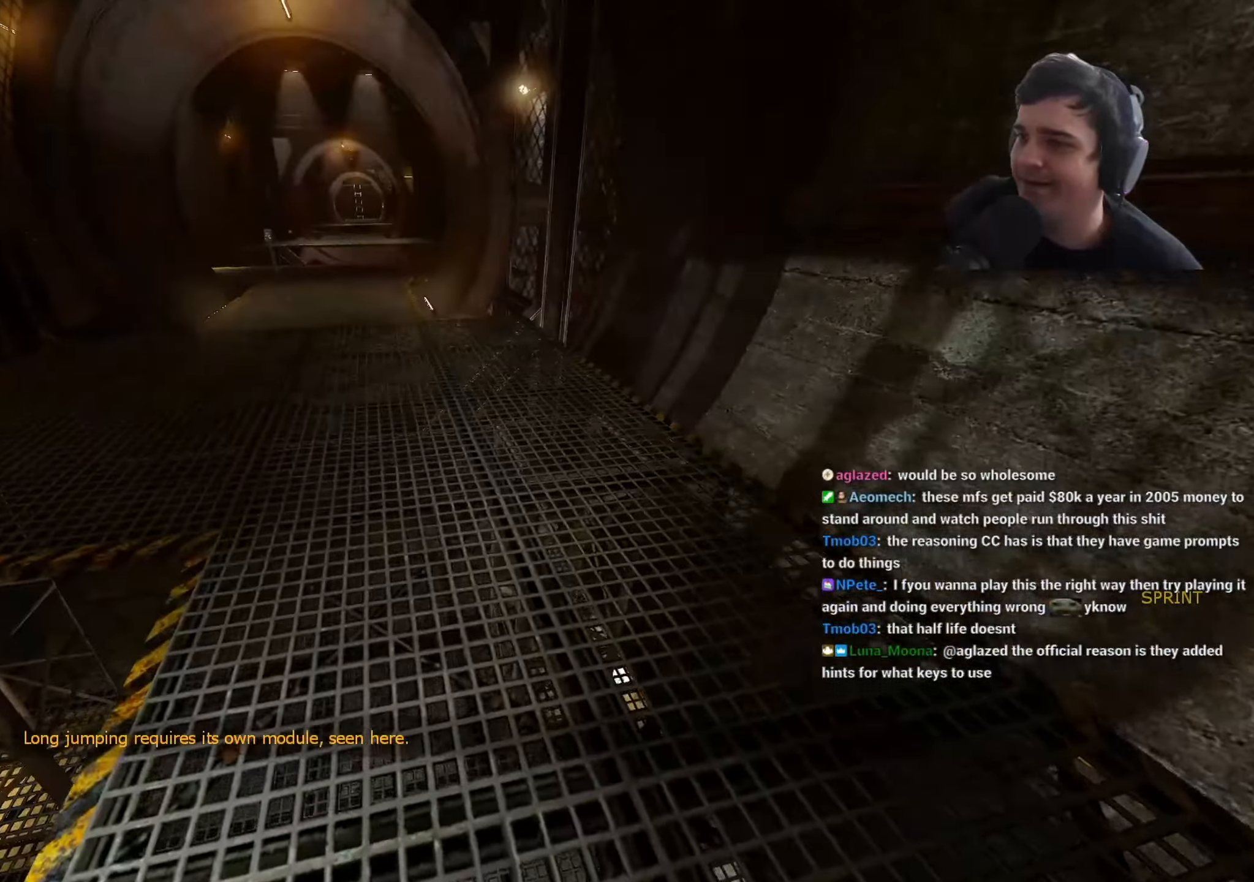
{"keys": [], "events": []}
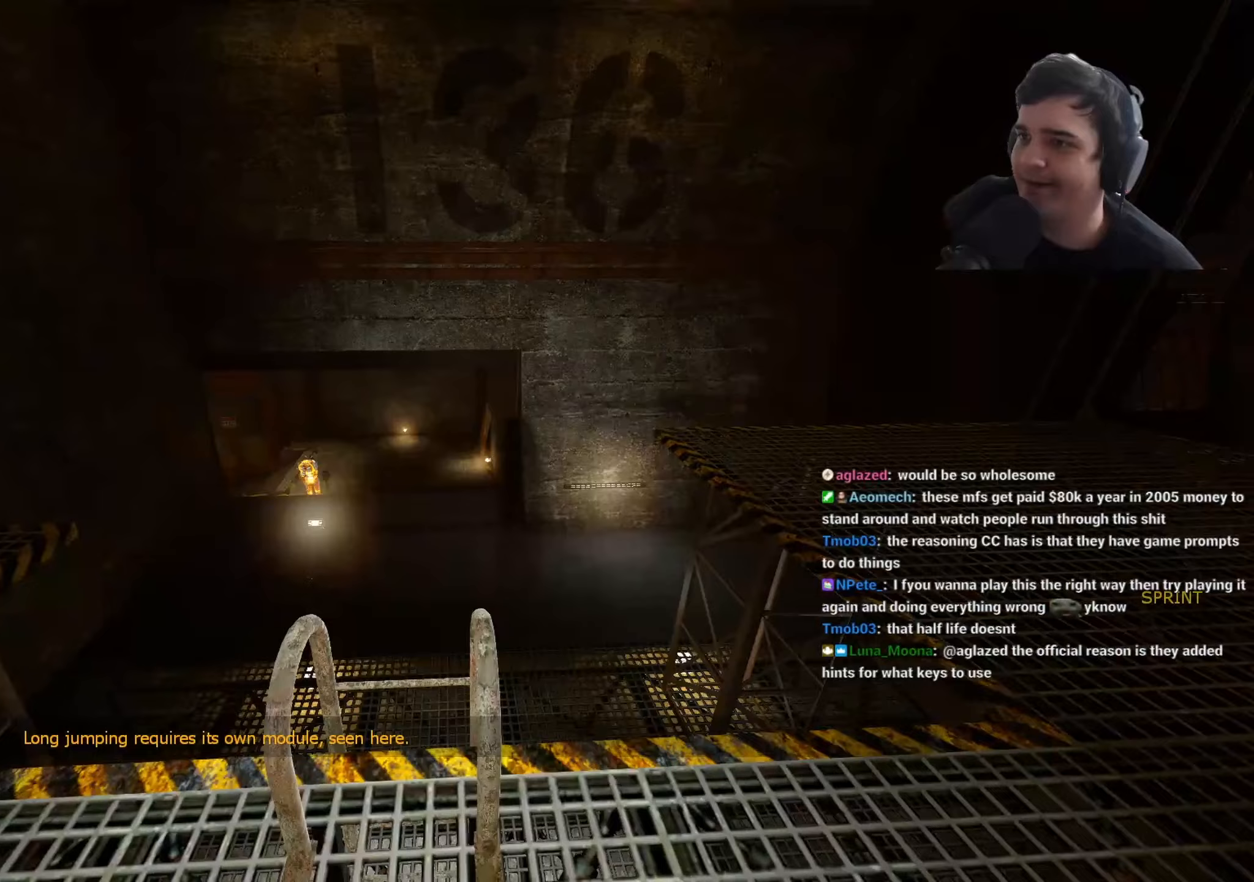
{"keys": ["a", "space", "w"], "events": [[33, "d", "down"], [217, "w", "down"], [267, "d", "up"], [367, "a", "down"], [500, "space", "down"]]}
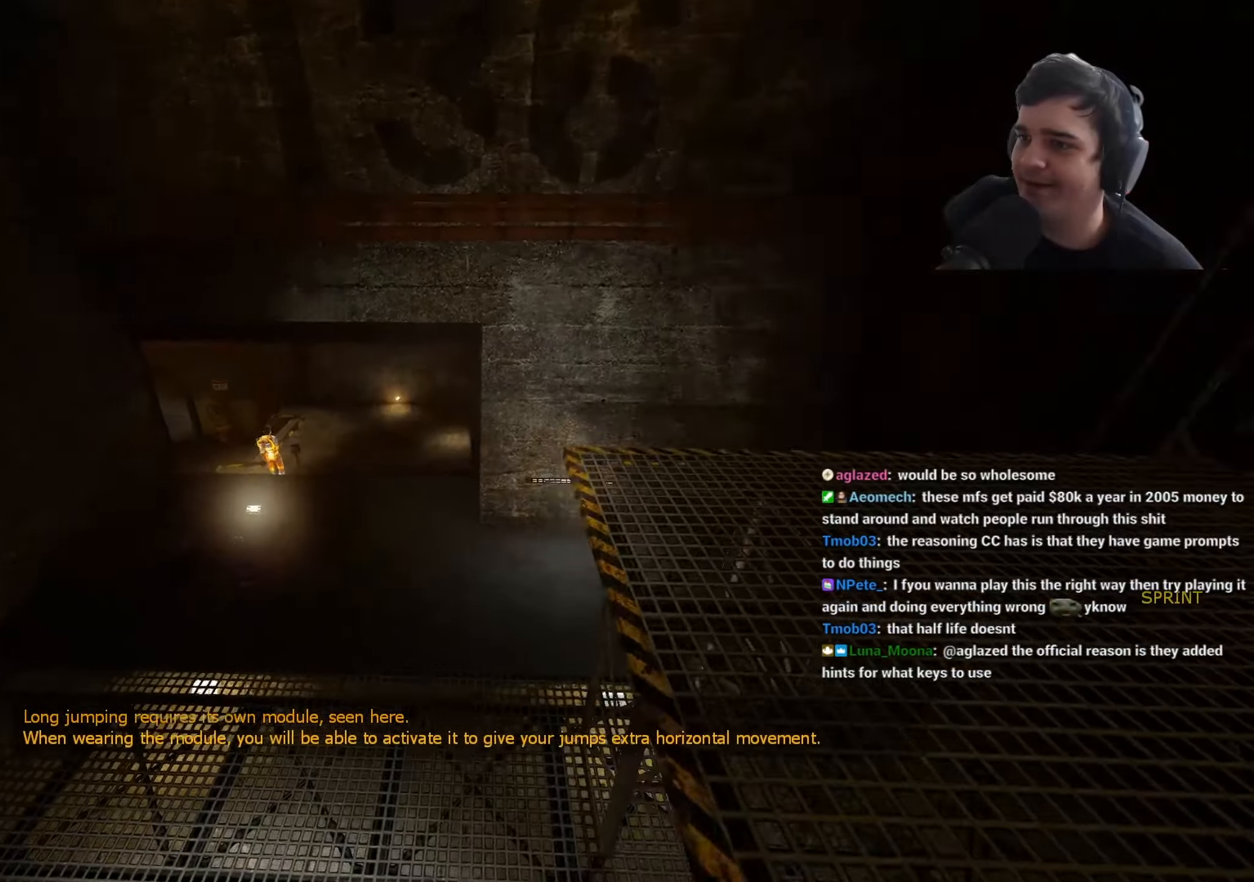
{"keys": ["a"], "events": [[50, "w", "up"], [150, "space", "up"]]}
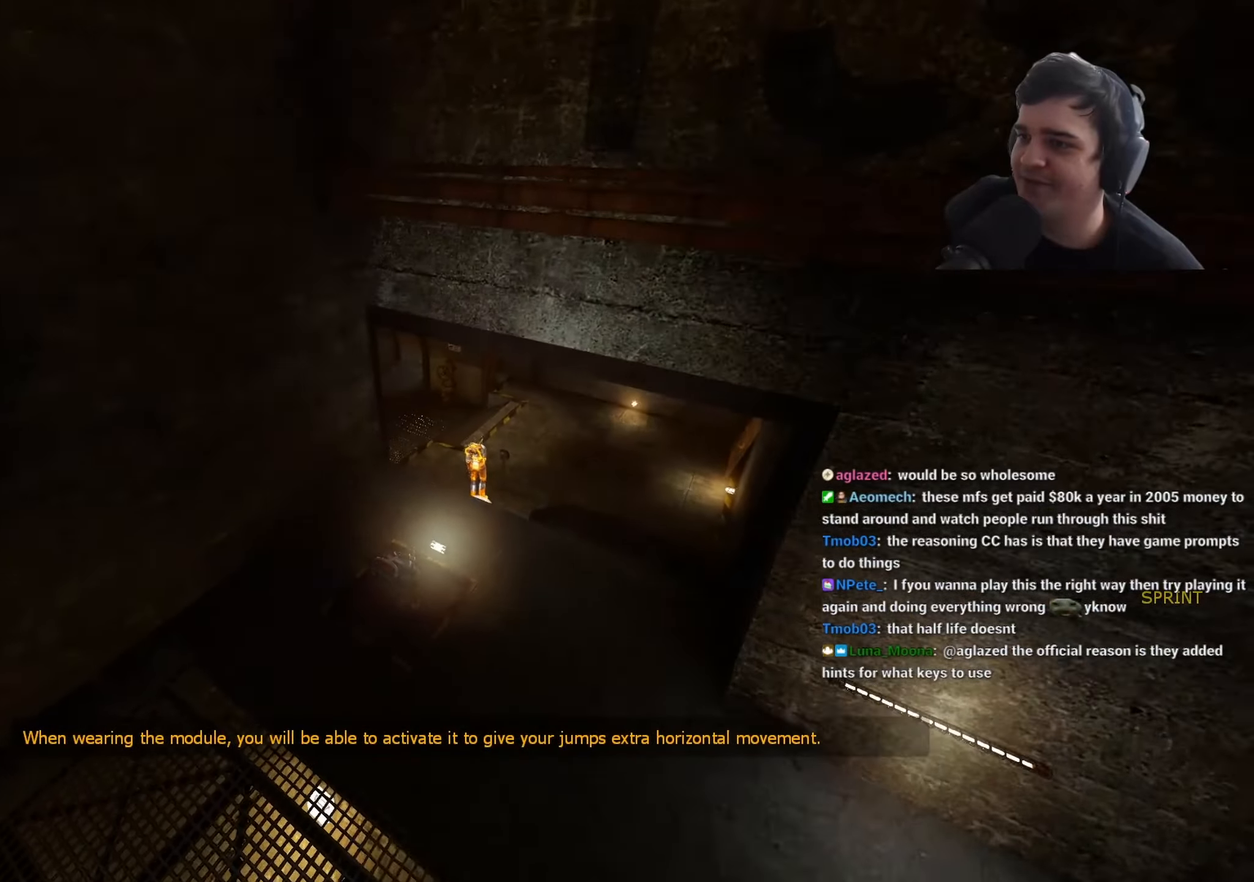
{"keys": [], "events": [[250, "a", "up"]]}
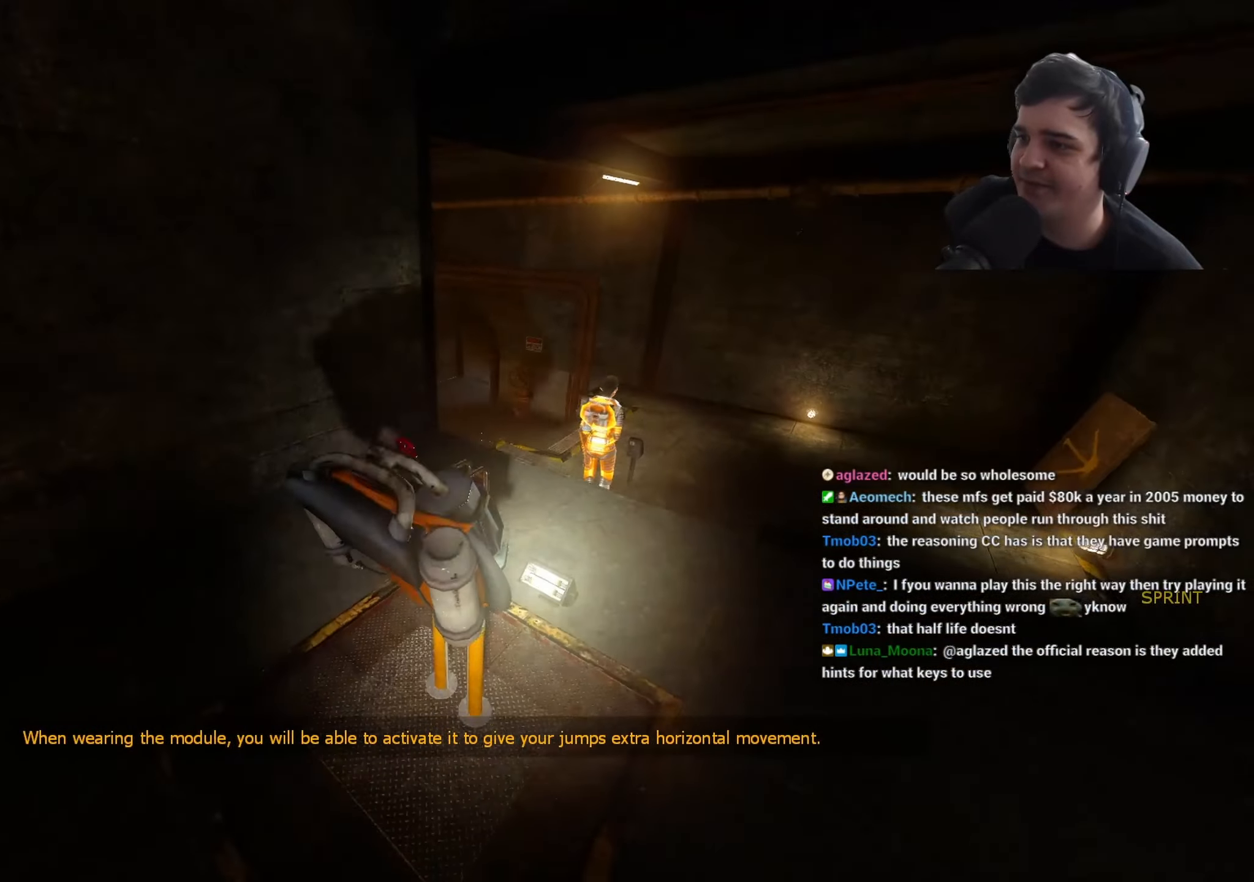
{"keys": ["d", "s"], "events": [[183, "w", "down"], [367, "d", "down"], [367, "w", "up"], [500, "s", "down"]]}
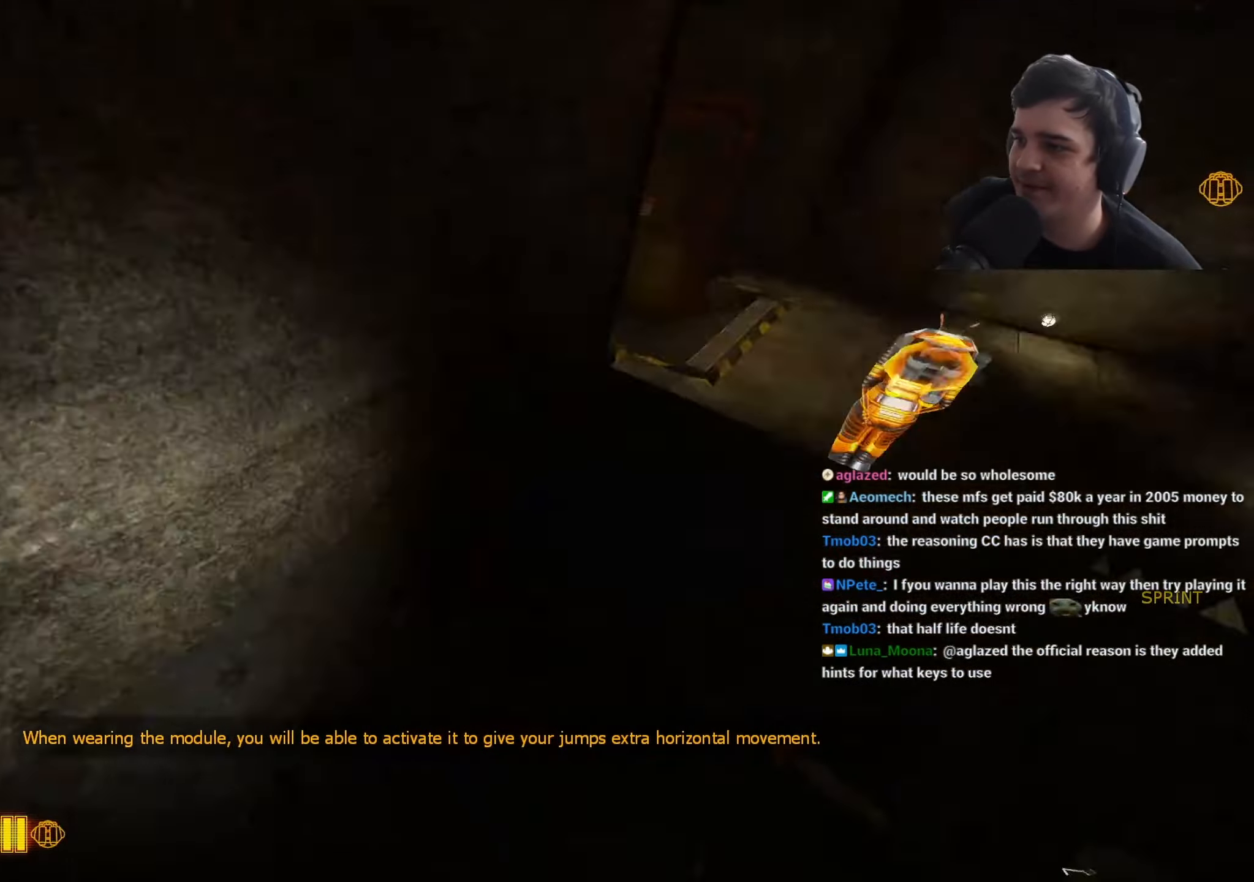
{"keys": ["w"], "events": [[100, "s", "up"], [333, "d", "up"], [467, "w", "down"]]}